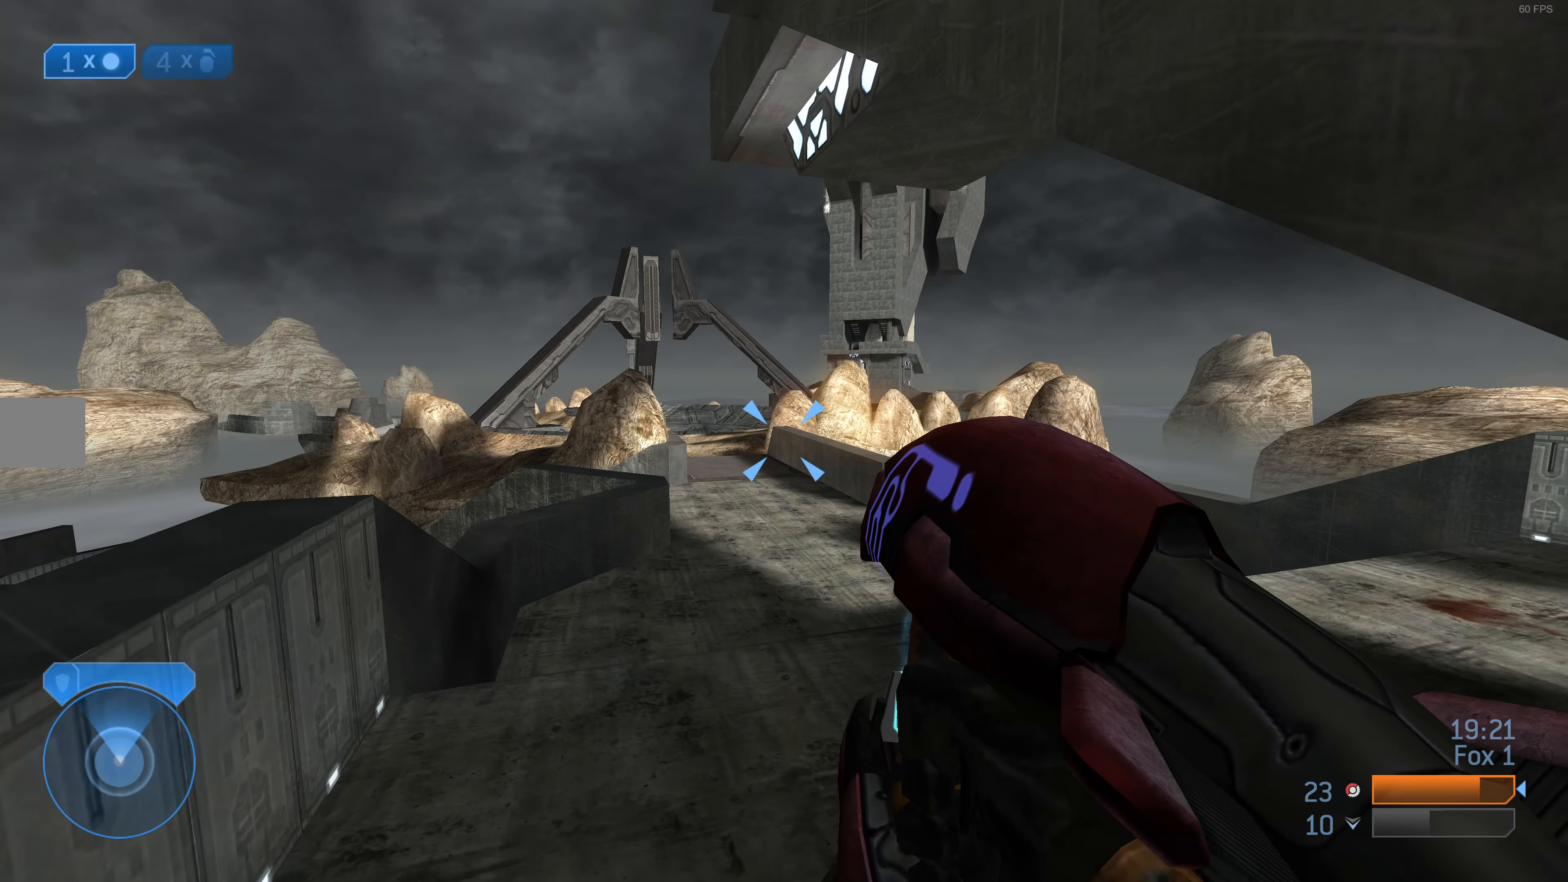
Gameplay with a controller (PlayStation layout); each line is a JSON object with the inputs held at the frame after it. "events" lists button and stick changes between this image and that frame as [ms after this image, input, new state], when the widget could be followed in between.
{"buttons": [], "left_stick": "up", "right_stick": "center", "events": [[166, "left_stick", "up"]]}
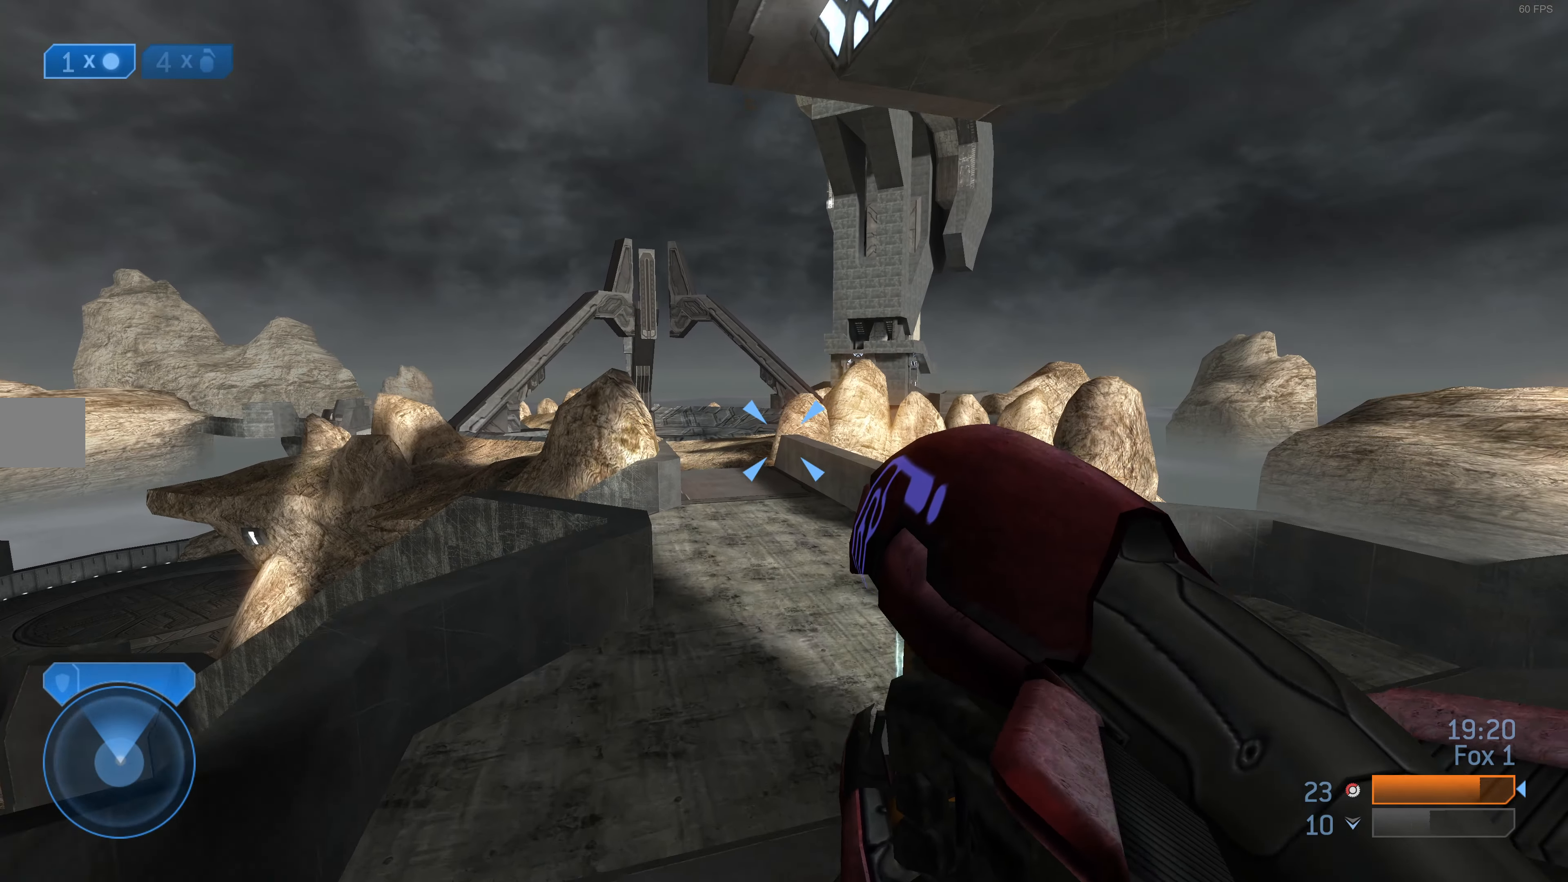
{"buttons": [], "left_stick": "up", "right_stick": "center", "events": []}
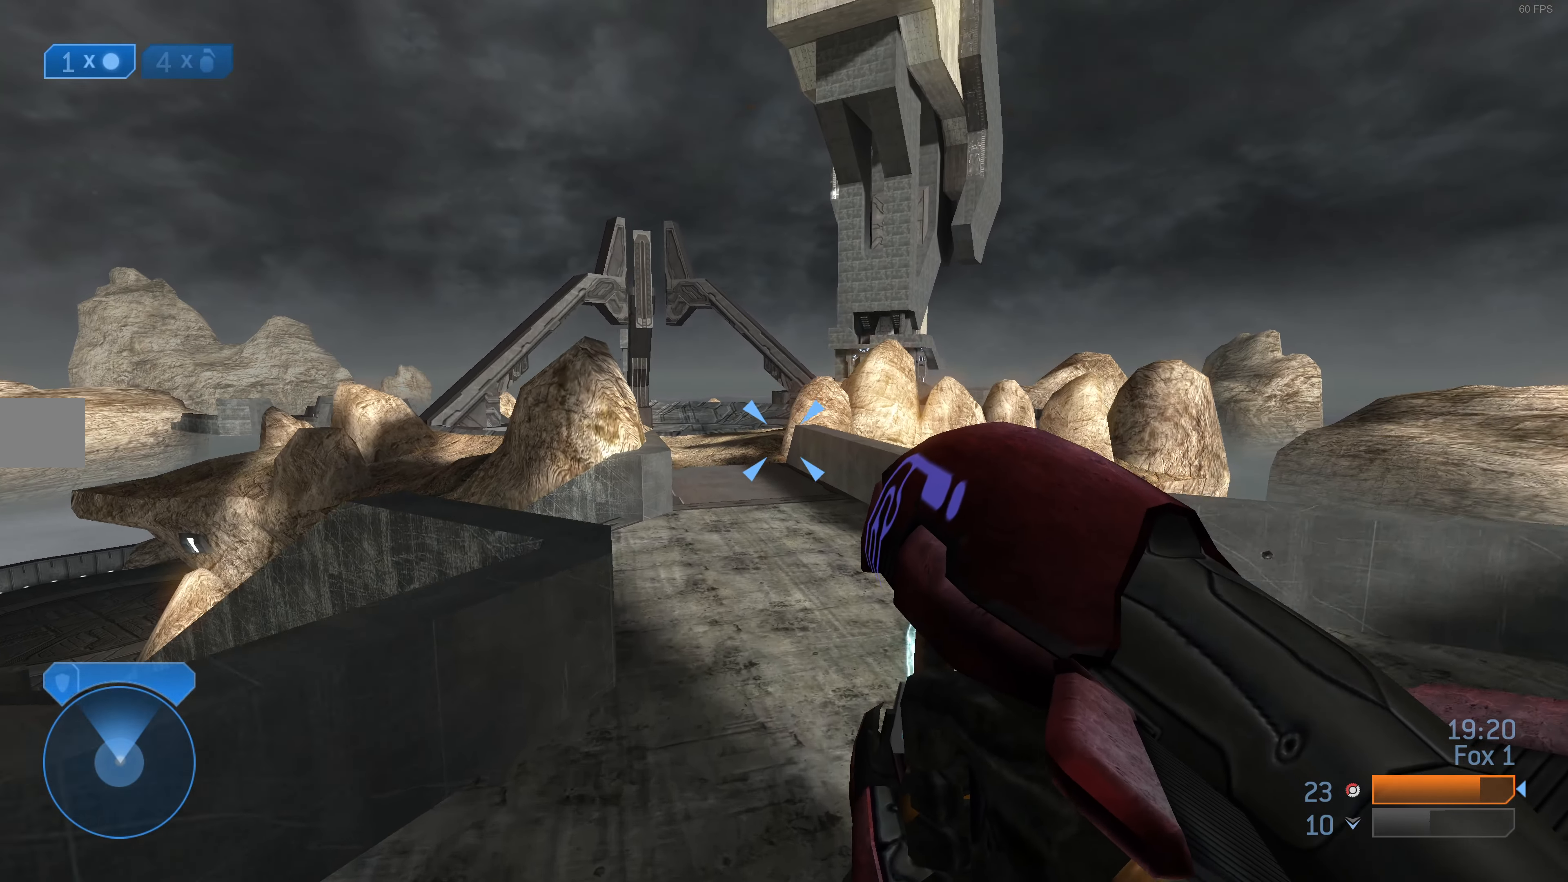
{"buttons": [], "left_stick": "up", "right_stick": "left", "events": [[467, "right_stick", "left"]]}
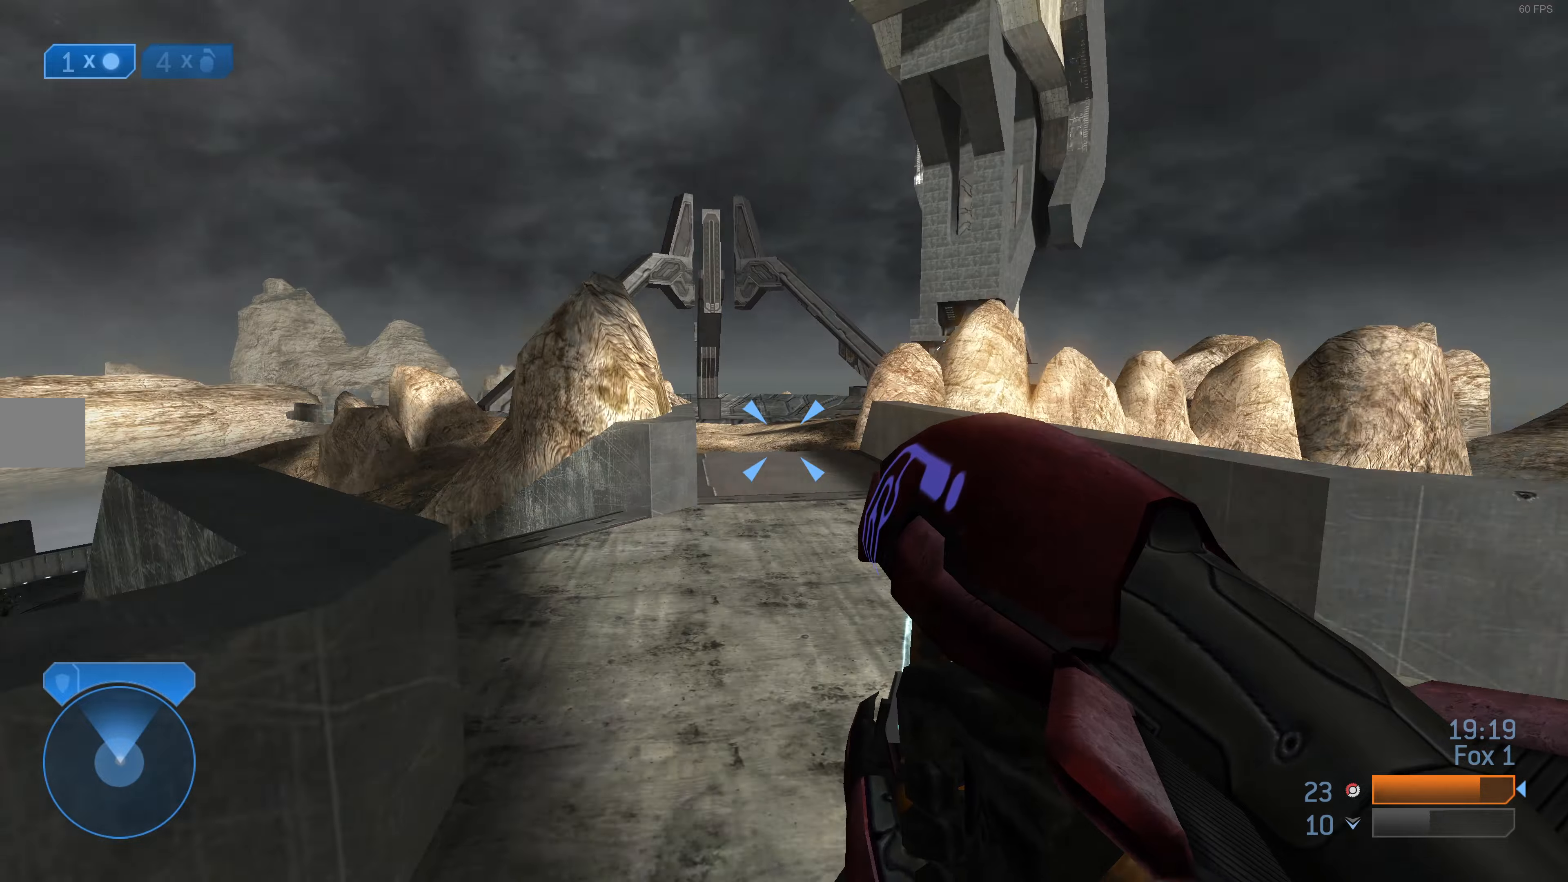
{"buttons": [], "left_stick": "up-left", "right_stick": "center", "events": [[167, "right_stick", "center"], [234, "left_stick", "up-left"]]}
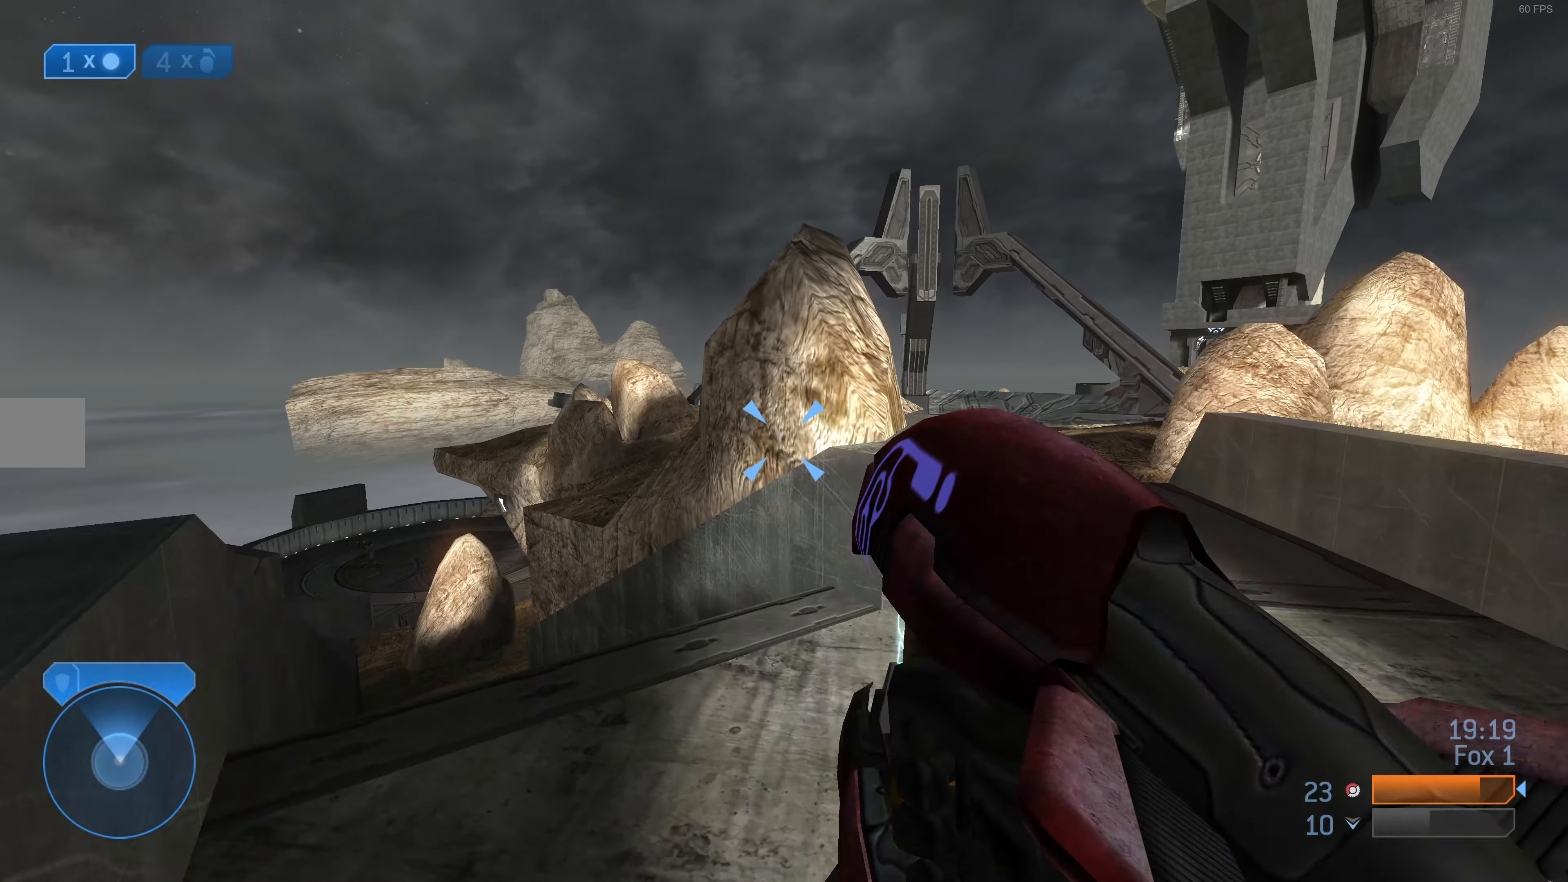
{"buttons": [], "left_stick": "up-left", "right_stick": "center", "events": [[100, "right_stick", "right"], [334, "right_stick", "center"]]}
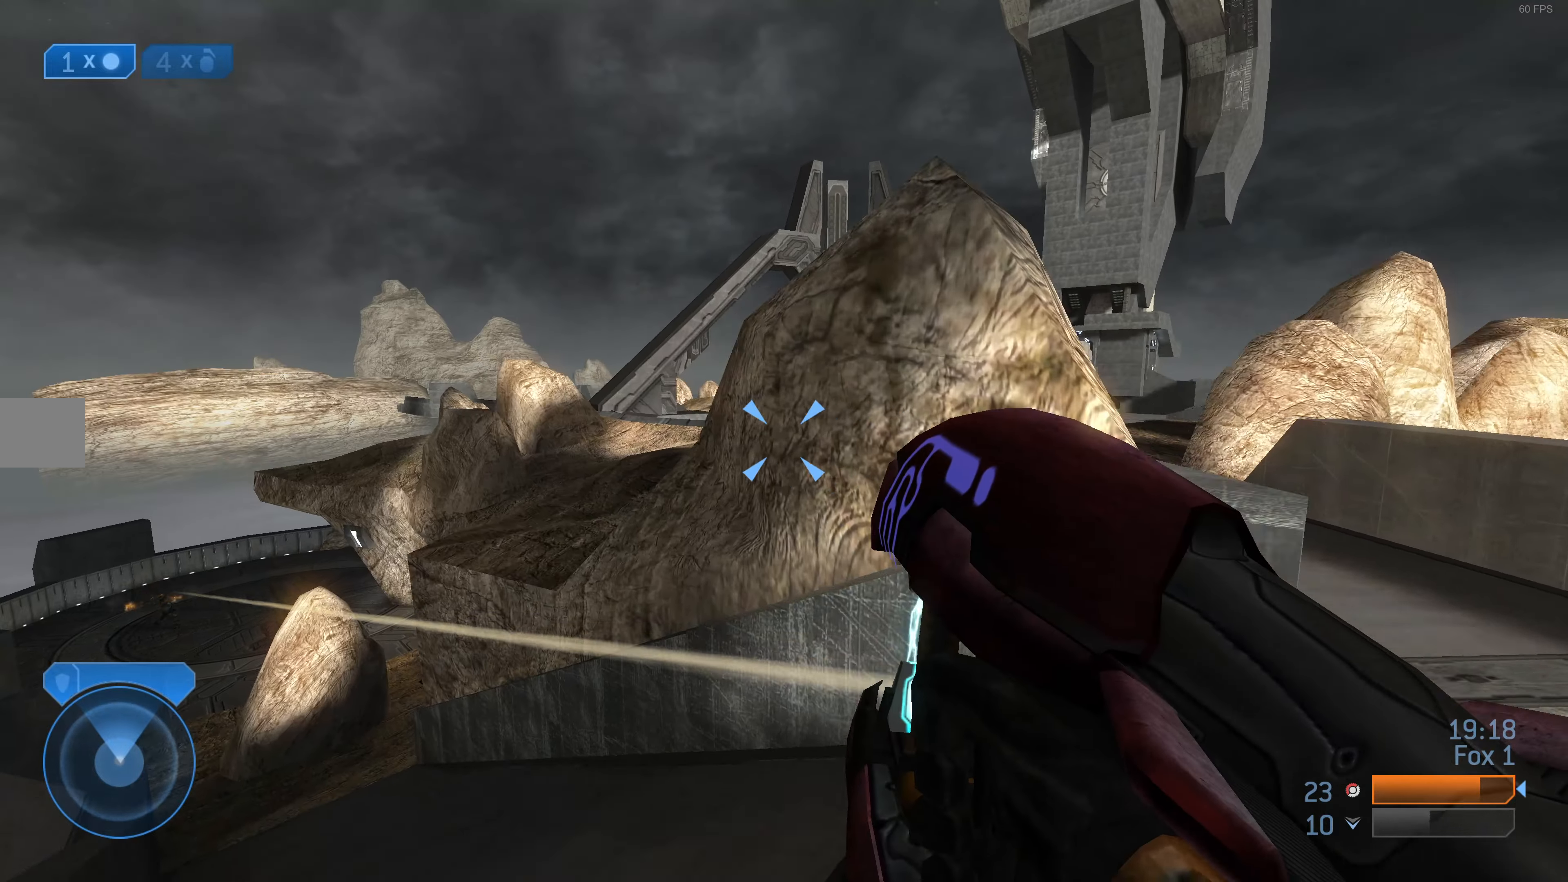
{"buttons": [], "left_stick": "up-right", "right_stick": "up-left", "events": [[100, "right_stick", "right"], [200, "right_stick", "center"], [300, "right_stick", "left"], [334, "left_stick", "up"], [434, "left_stick", "up-right"], [467, "right_stick", "up-left"]]}
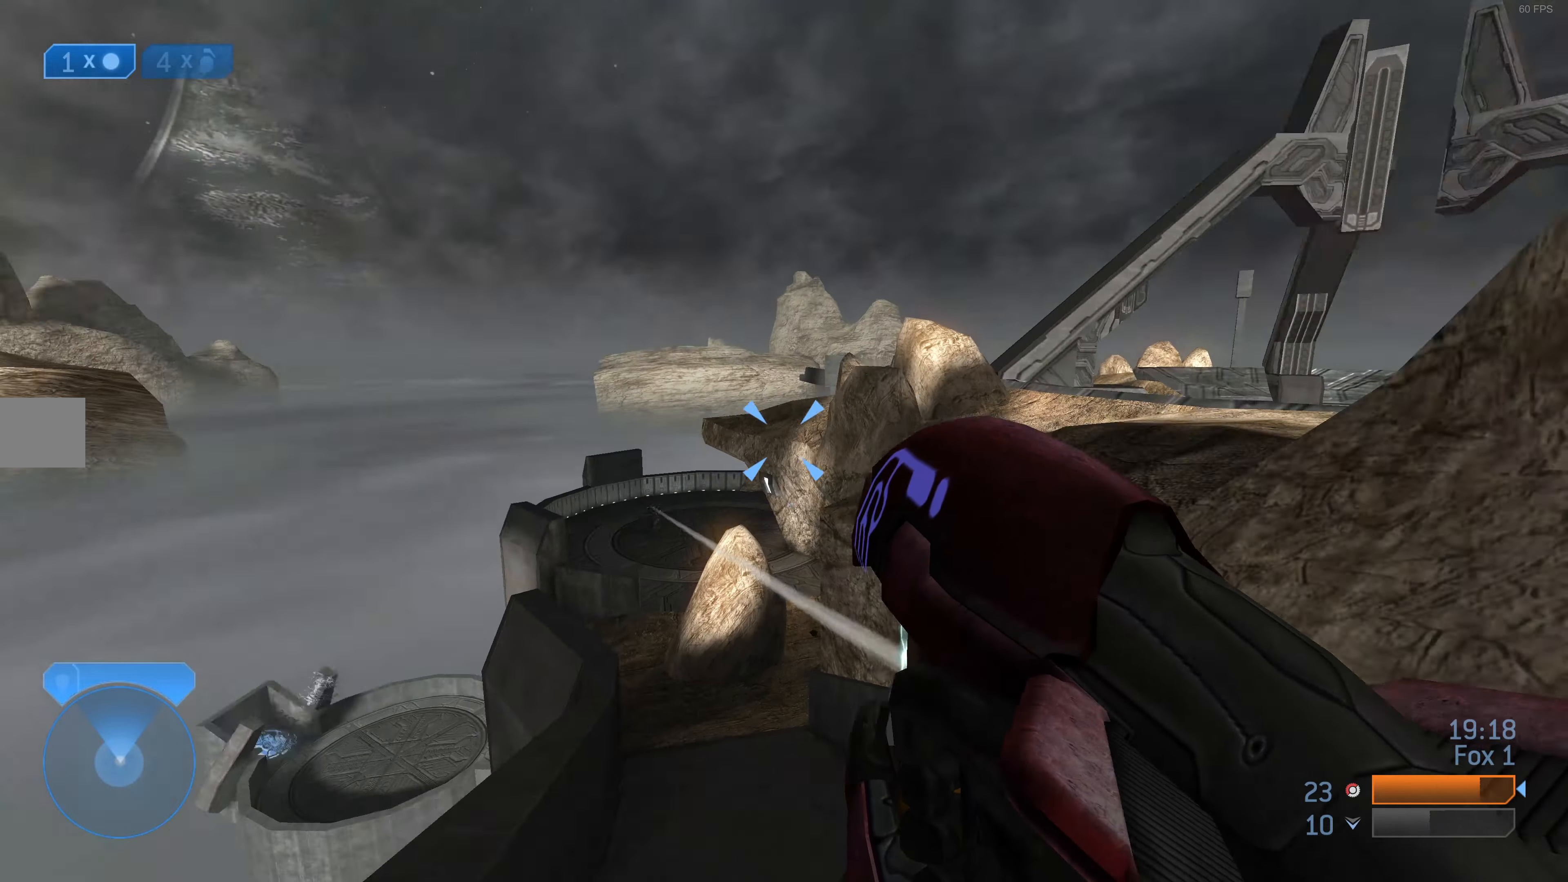
{"buttons": [], "left_stick": "up-left", "right_stick": "left"}
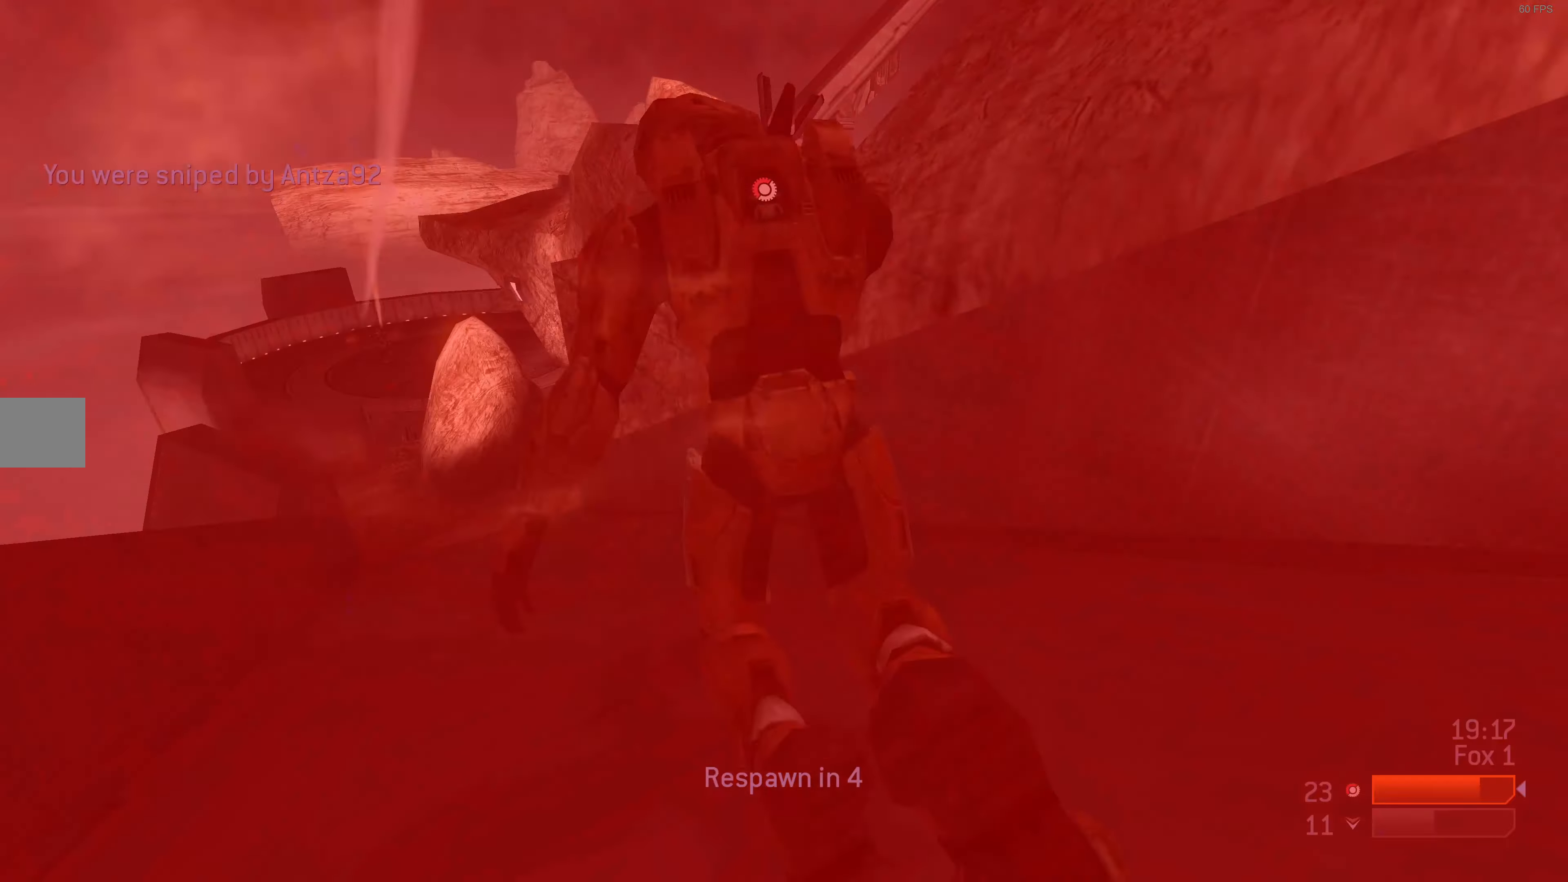
{"buttons": [], "left_stick": "center", "right_stick": "center", "events": [[67, "right_stick", "center"], [134, "left_stick", "up"], [300, "left_stick", "center"]]}
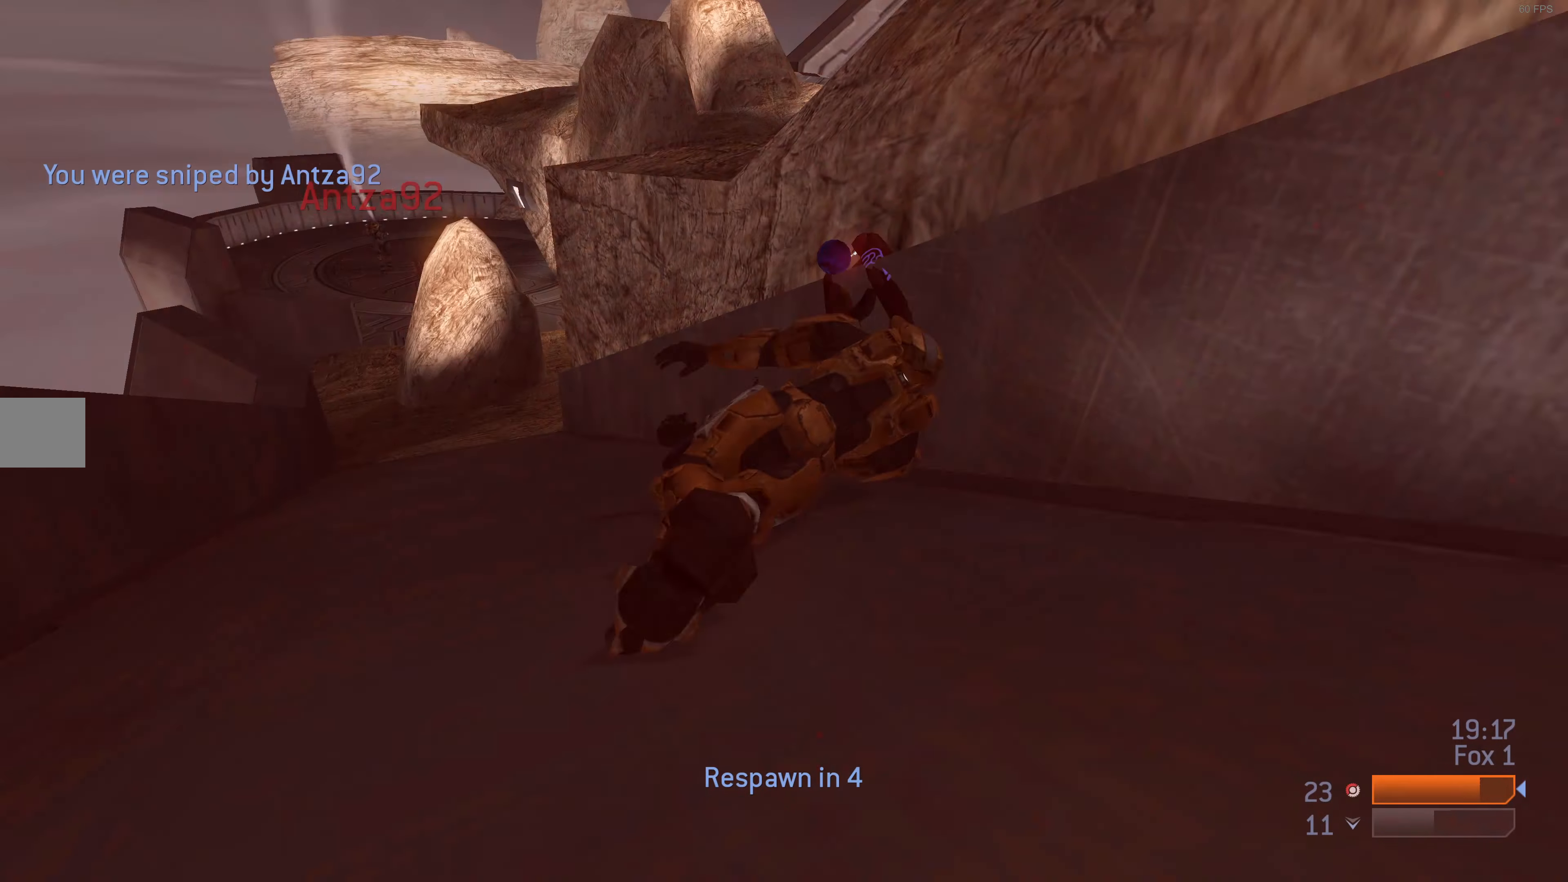
{"buttons": [], "left_stick": "center", "right_stick": "center", "events": []}
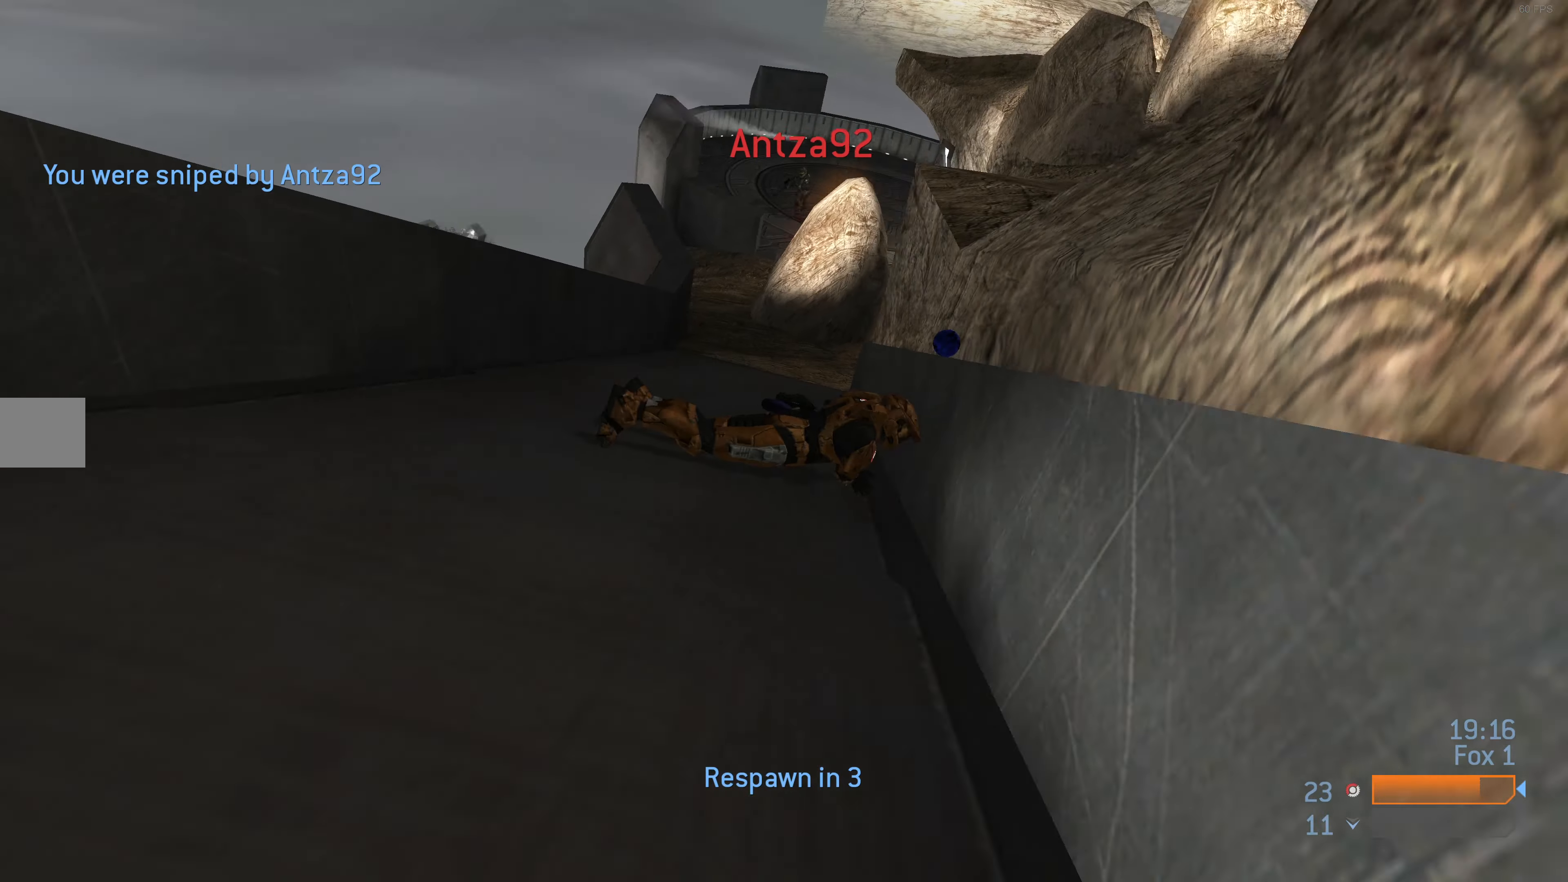
{"buttons": [], "left_stick": "center", "right_stick": "center", "events": []}
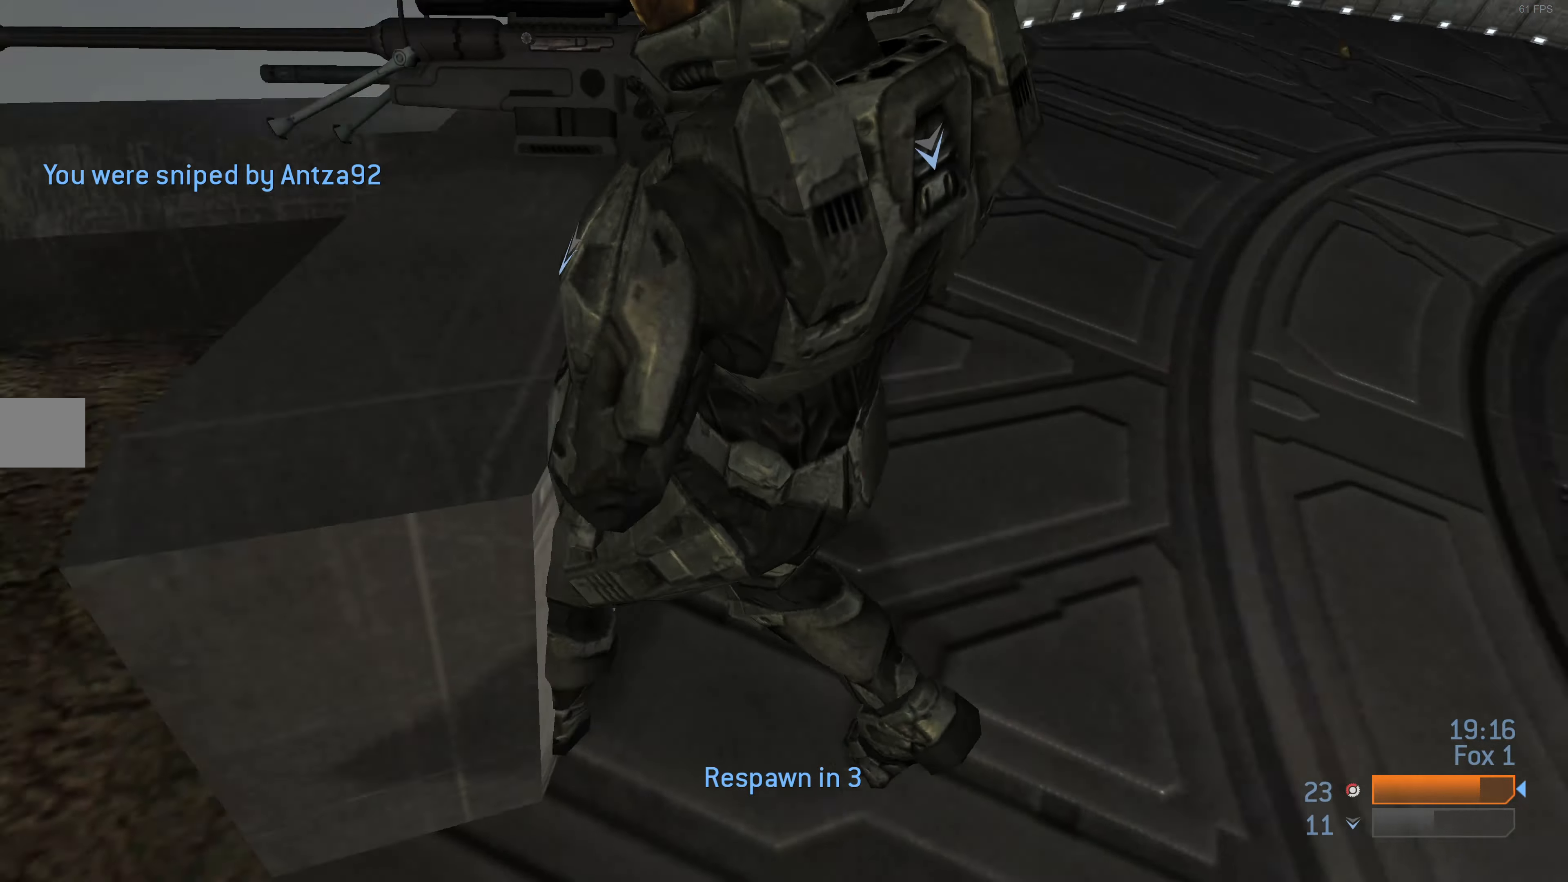
{"buttons": [], "left_stick": "center", "right_stick": "center", "events": []}
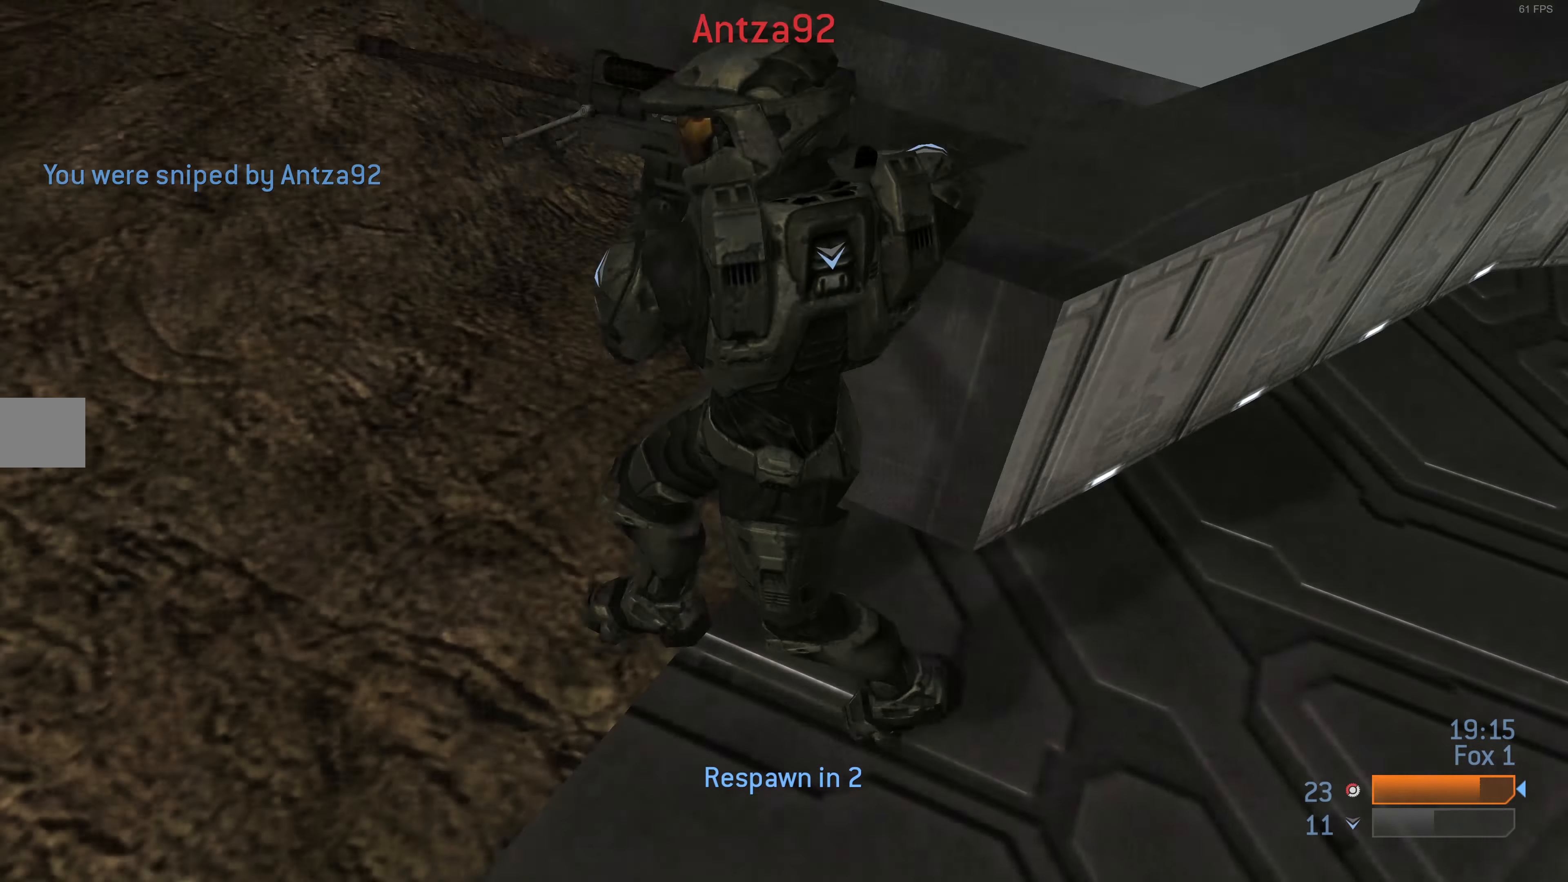
{"buttons": [], "left_stick": "center", "right_stick": "center", "events": []}
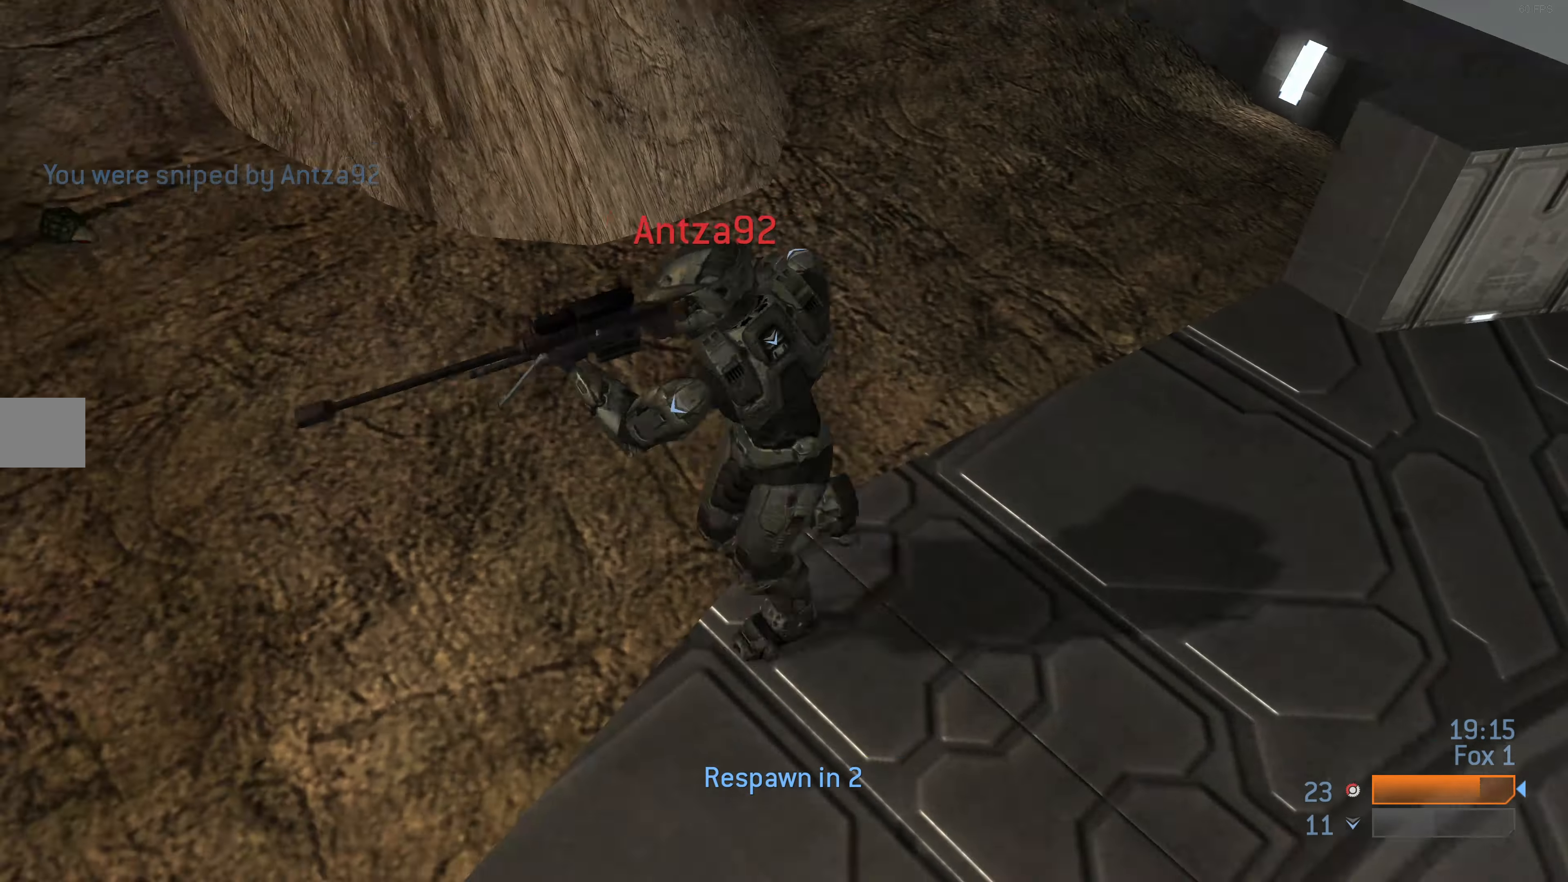
{"buttons": [], "left_stick": "center", "right_stick": "center", "events": []}
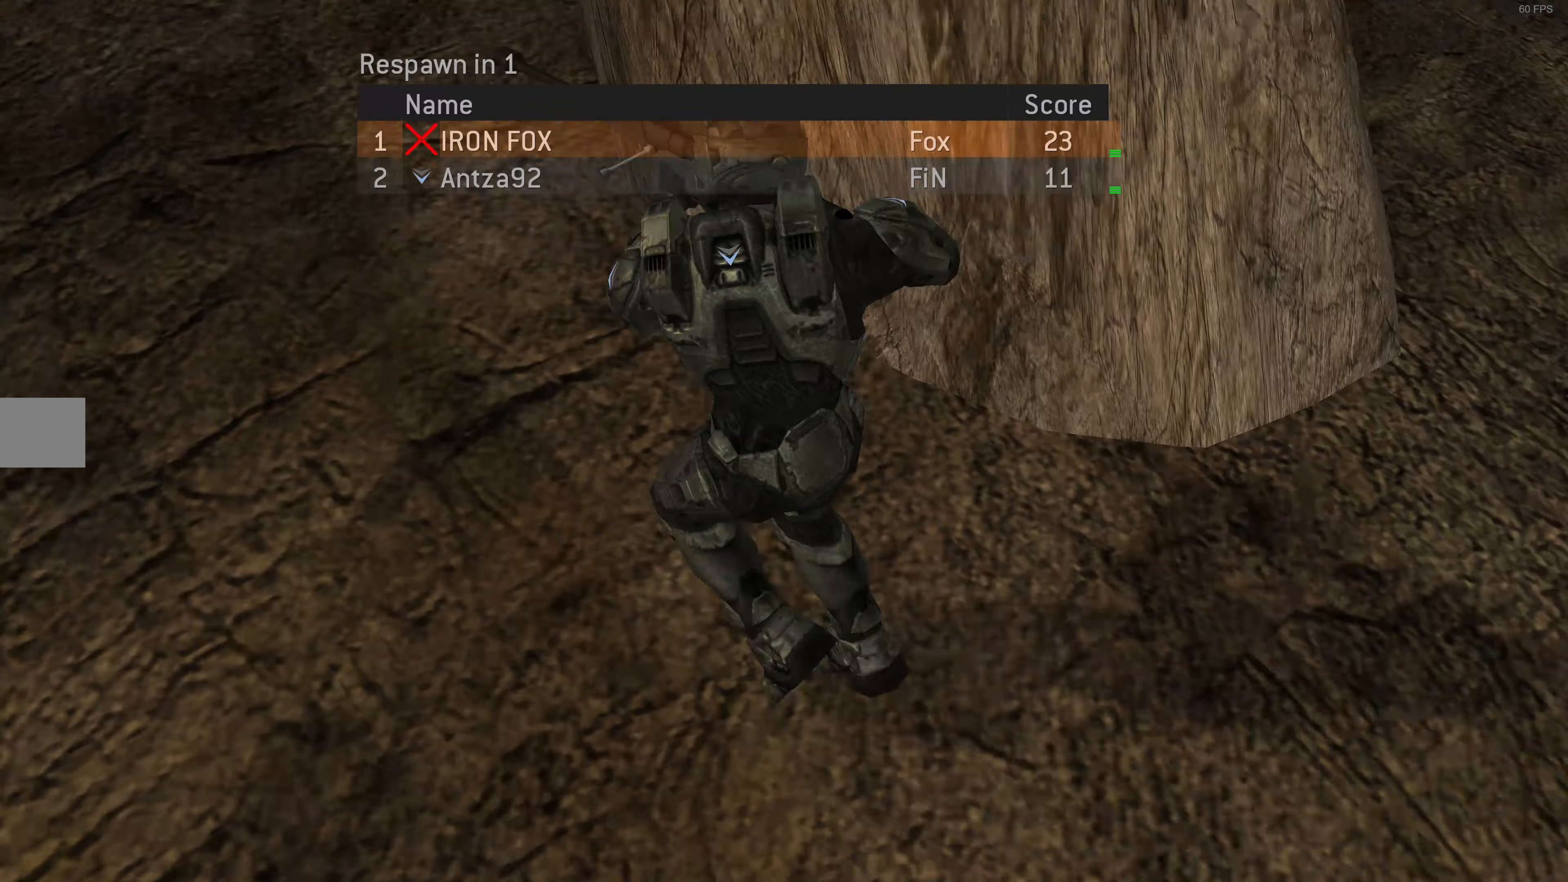
{"buttons": [], "left_stick": "center", "right_stick": "center", "events": []}
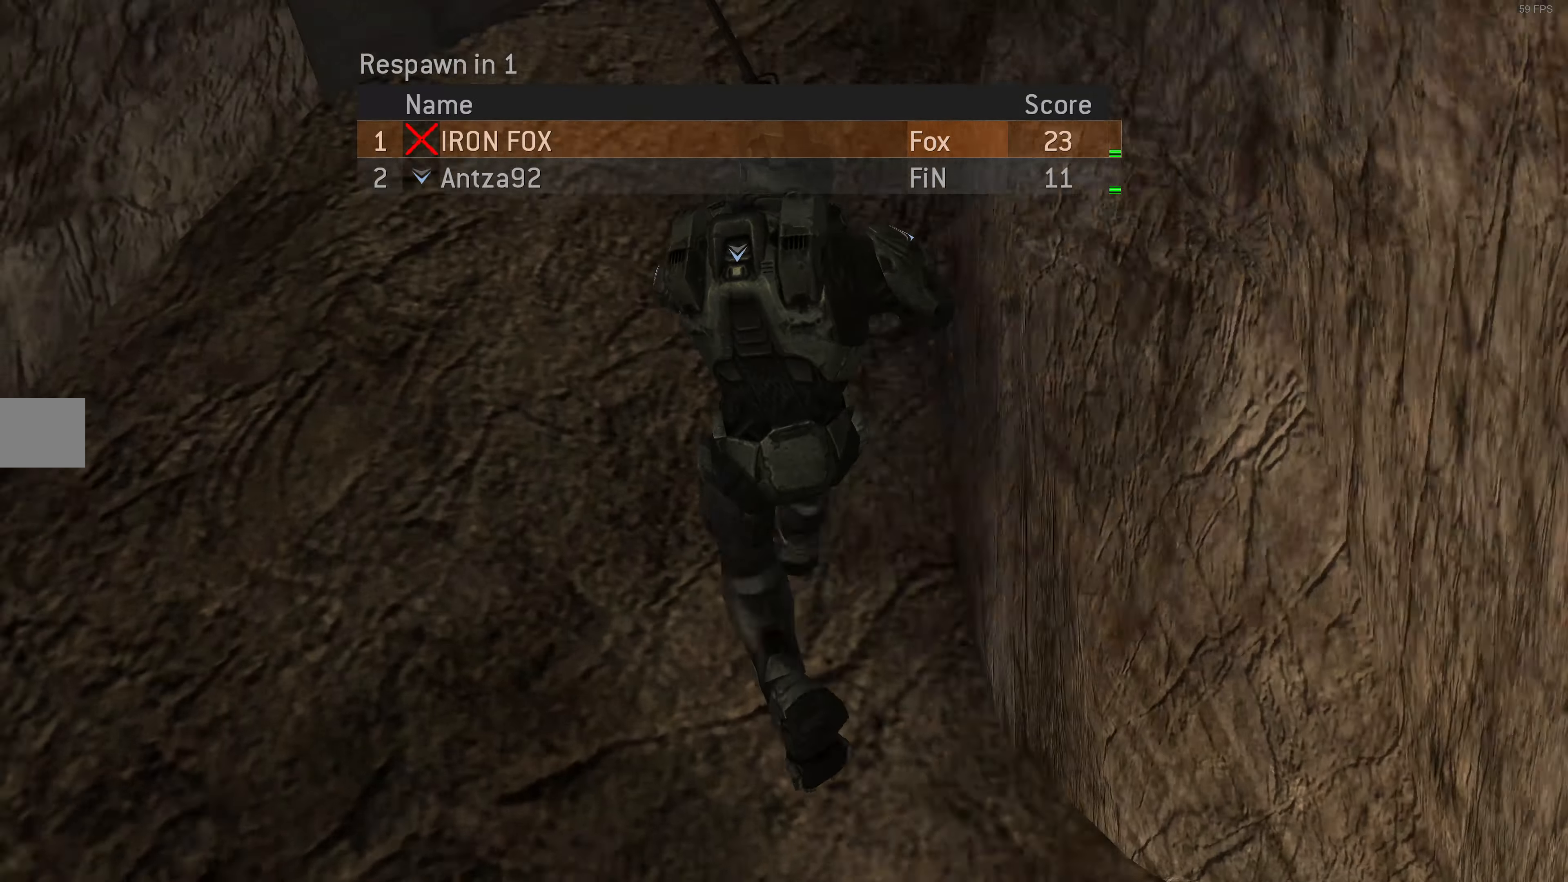
{"buttons": [], "left_stick": "center", "right_stick": "center", "events": []}
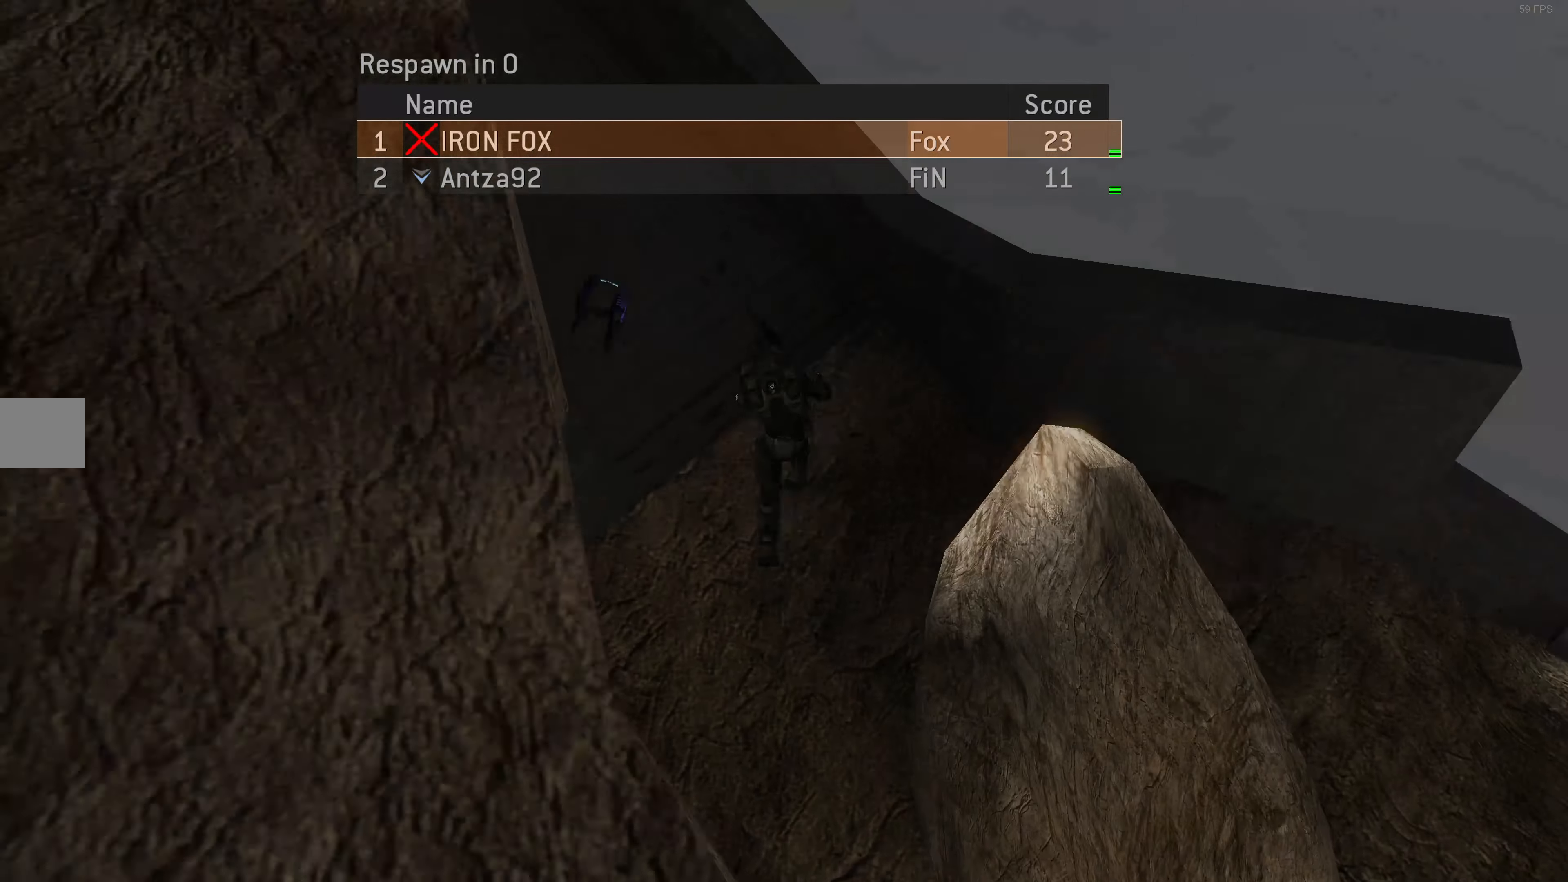
{"buttons": [], "left_stick": "center", "right_stick": "center", "events": []}
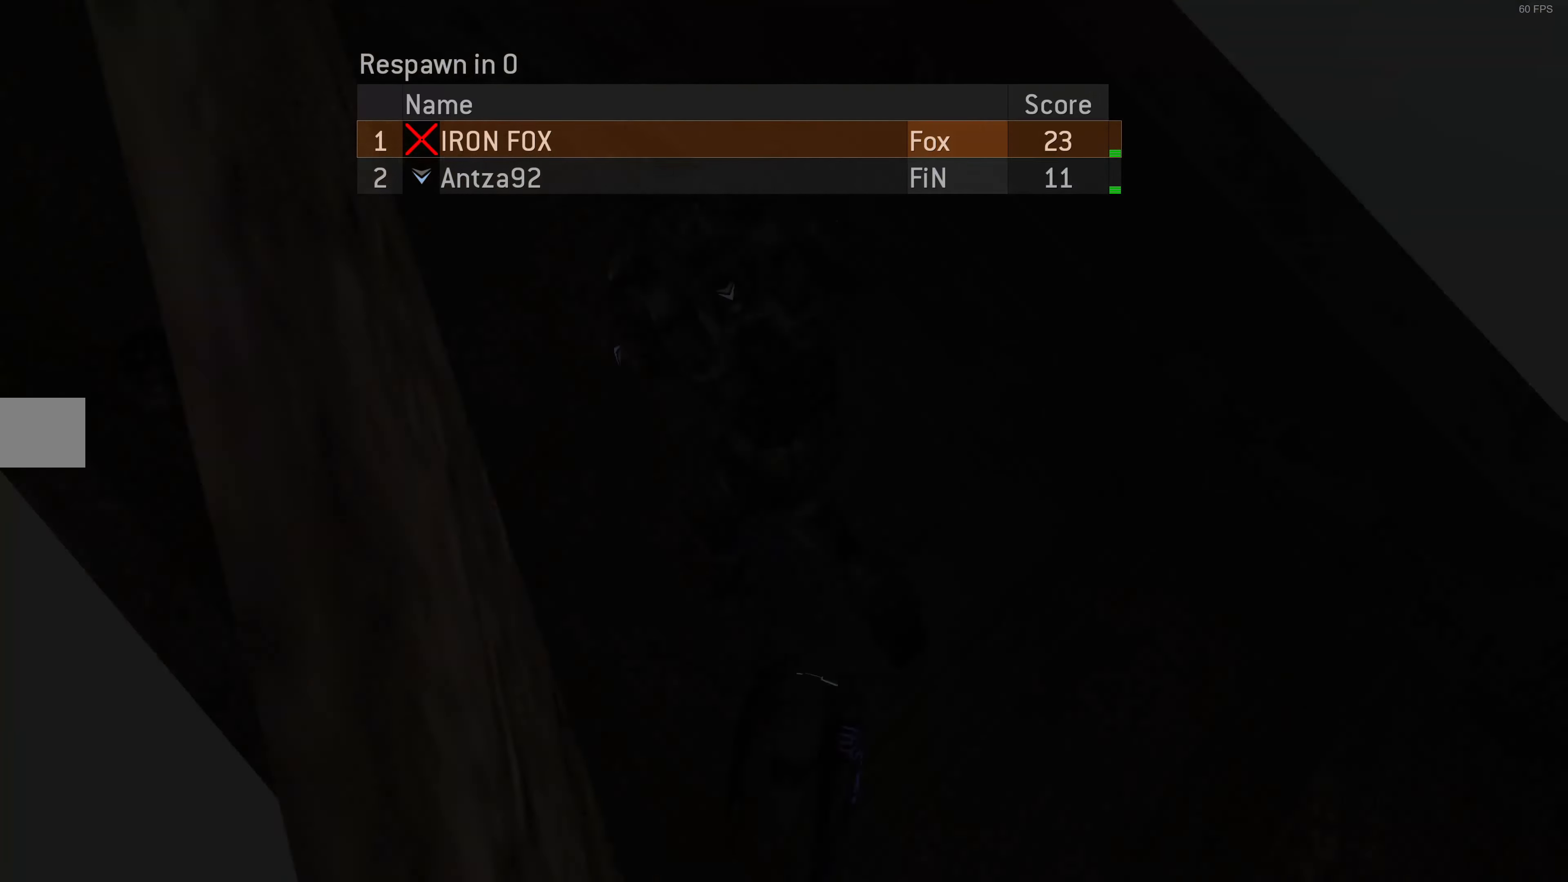
{"buttons": [], "left_stick": "center", "right_stick": "center", "events": []}
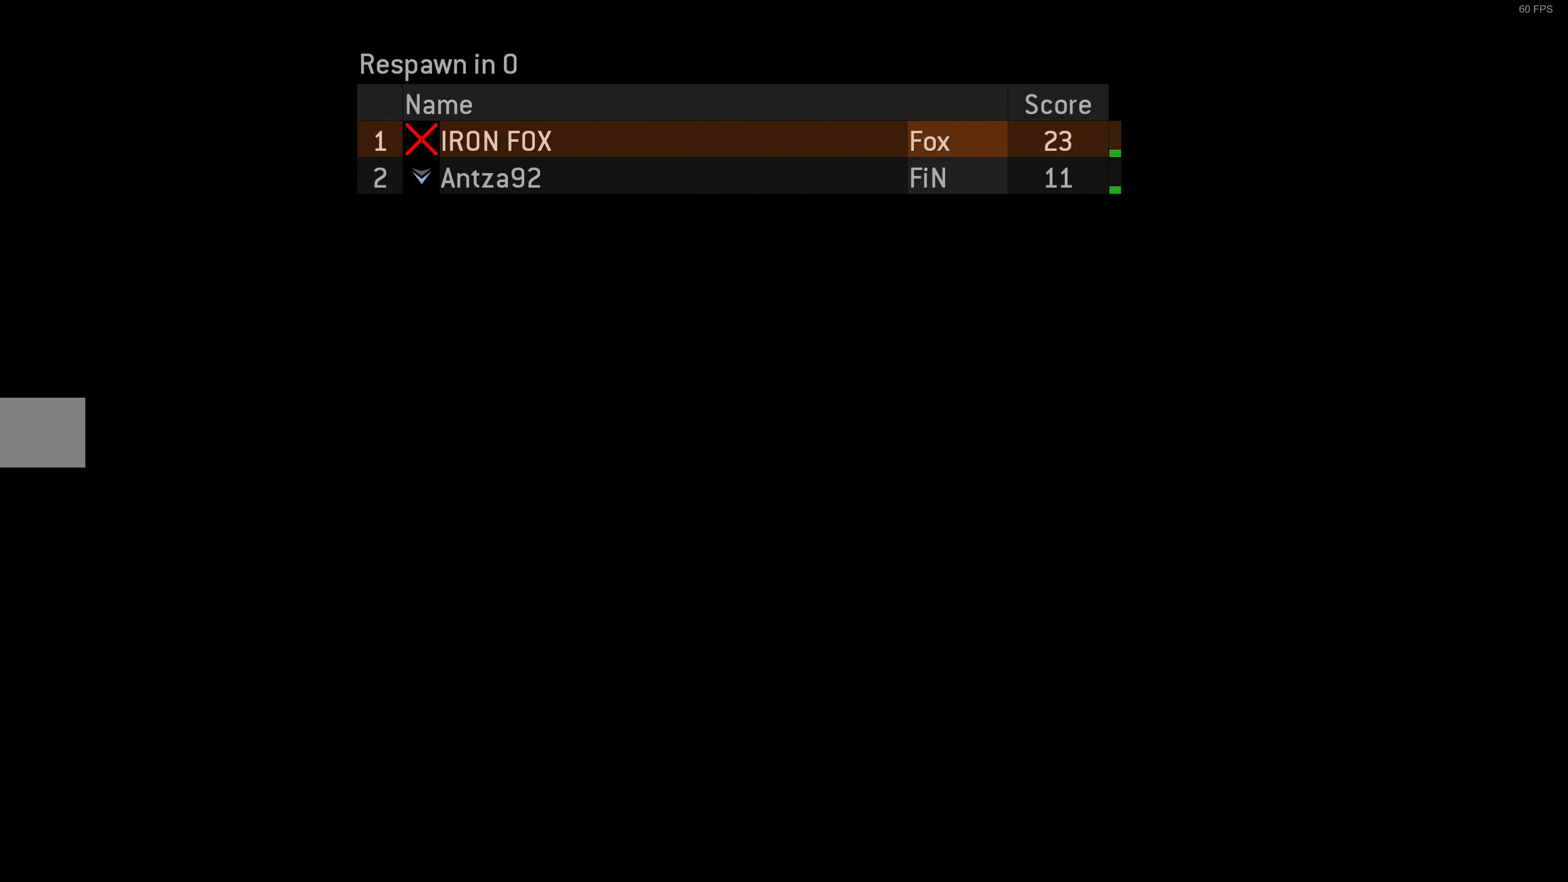
{"buttons": [], "left_stick": "center", "right_stick": "center", "events": []}
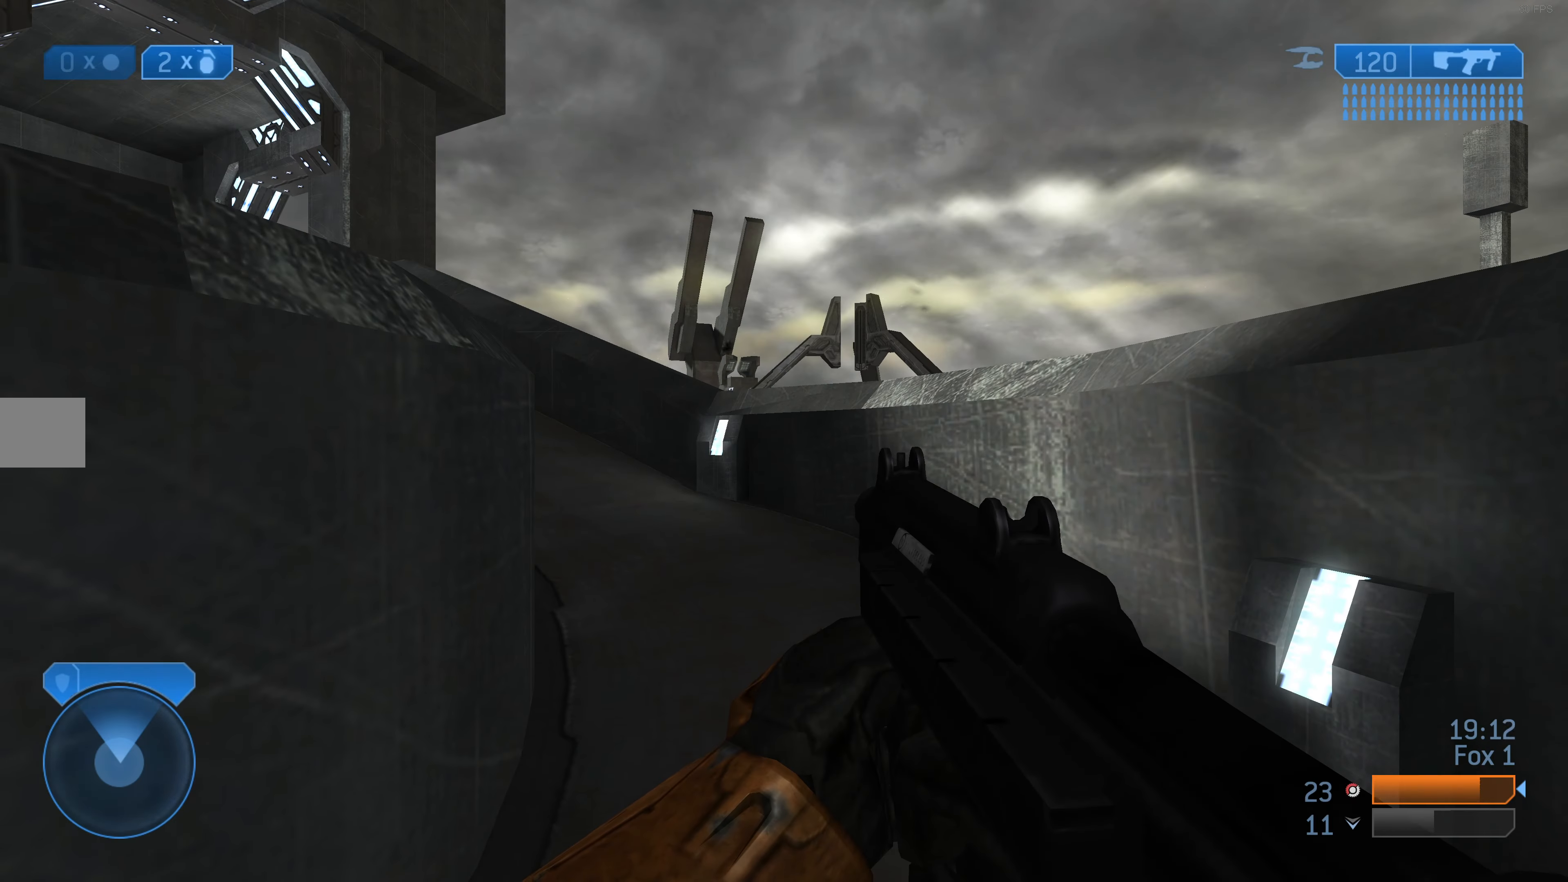
{"buttons": ["TRIANGLE"], "left_stick": "up", "right_stick": "center", "events": [[200, "right_stick", "up-left"], [300, "left_stick", "up"], [367, "right_stick", "center"], [467, "TRIANGLE", "down"]]}
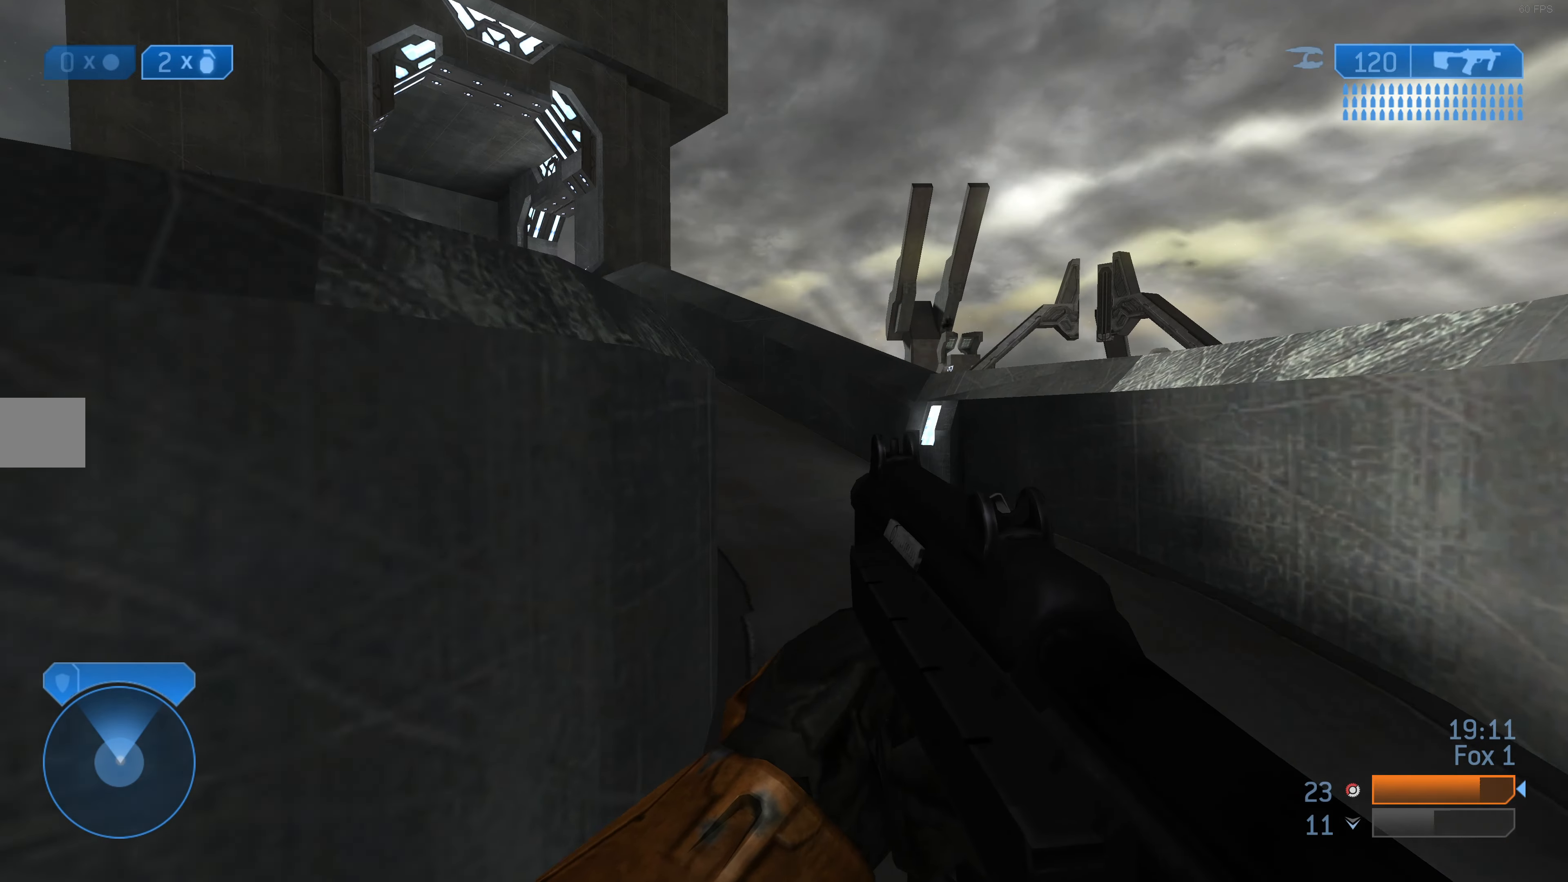
{"buttons": [], "left_stick": "up", "right_stick": "center", "events": [[67, "TRIANGLE", "up"], [233, "right_stick", "left"], [467, "right_stick", "center"]]}
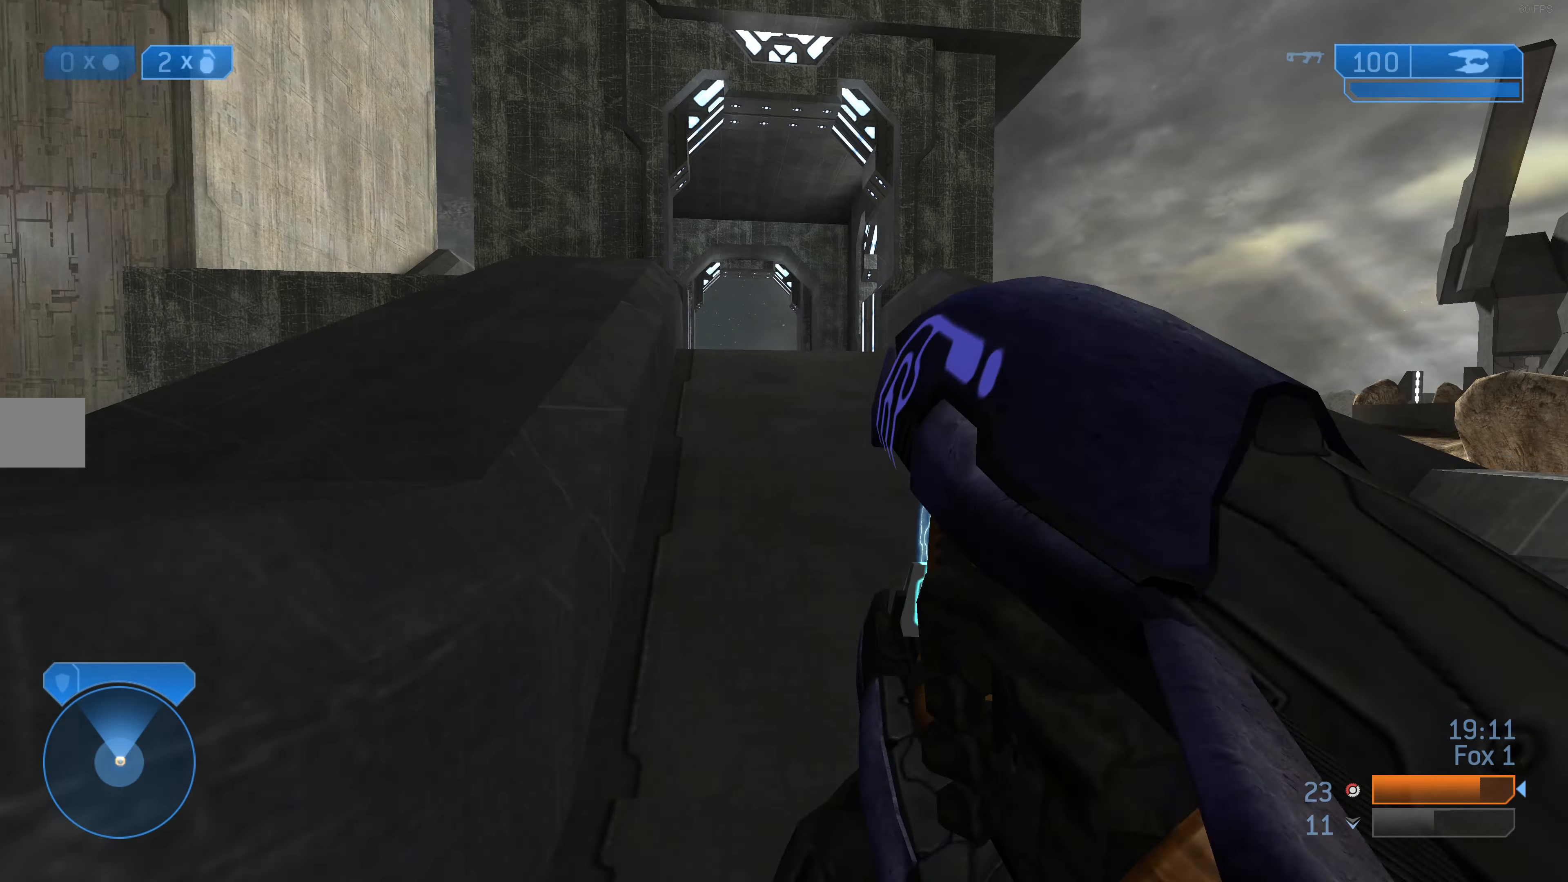
{"buttons": [], "left_stick": "up", "right_stick": "center", "events": [[67, "TRIANGLE", "down"], [133, "TRIANGLE", "up"]]}
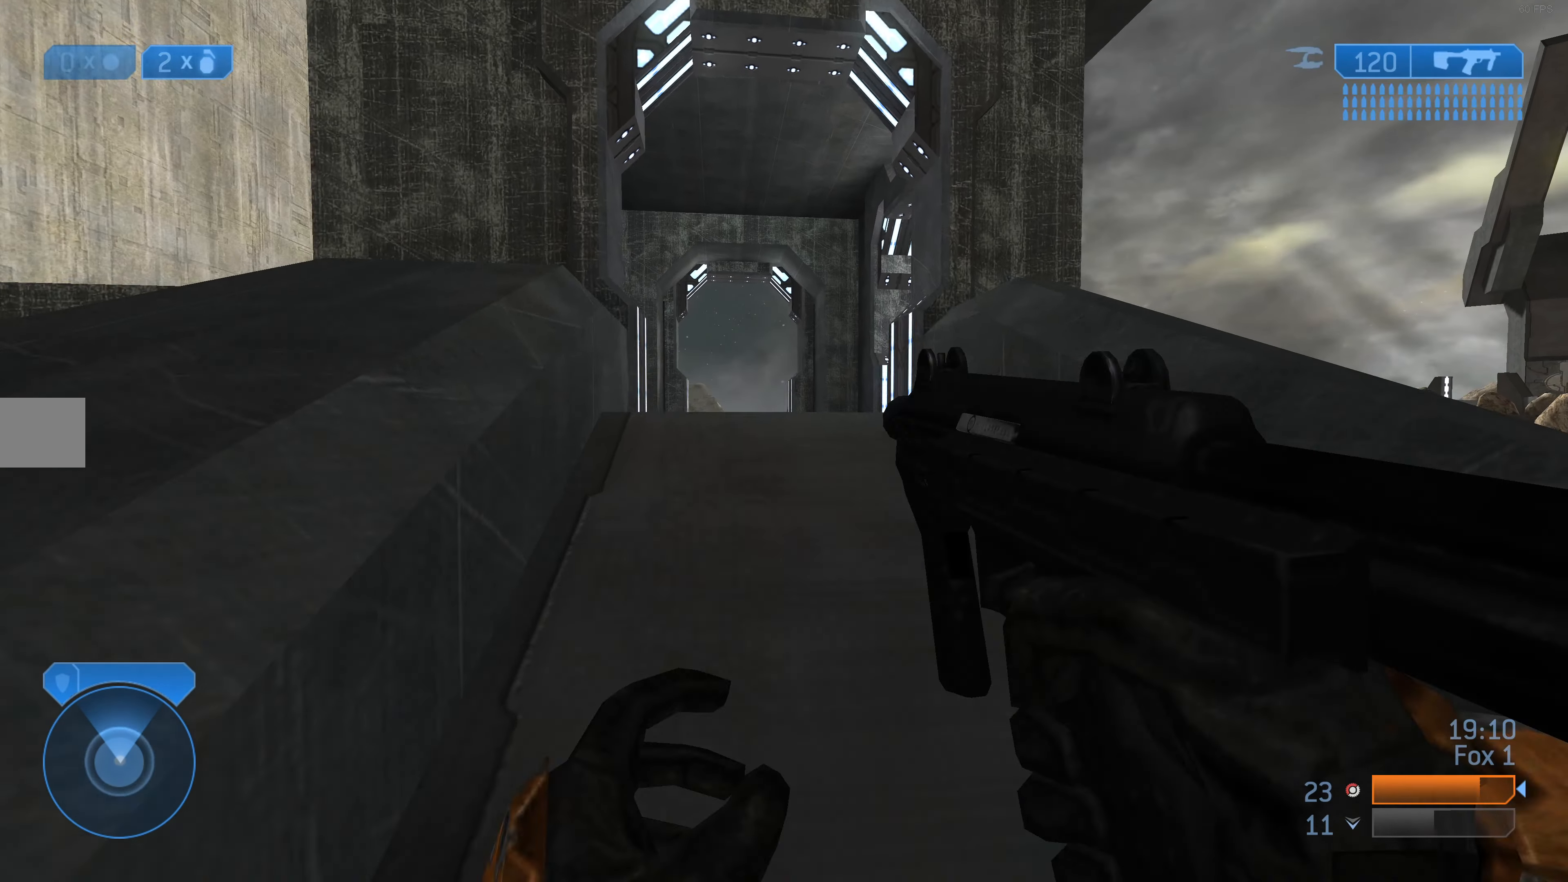
{"buttons": [], "left_stick": "up", "right_stick": "center", "events": [[233, "right_stick", "up-right"], [433, "right_stick", "center"]]}
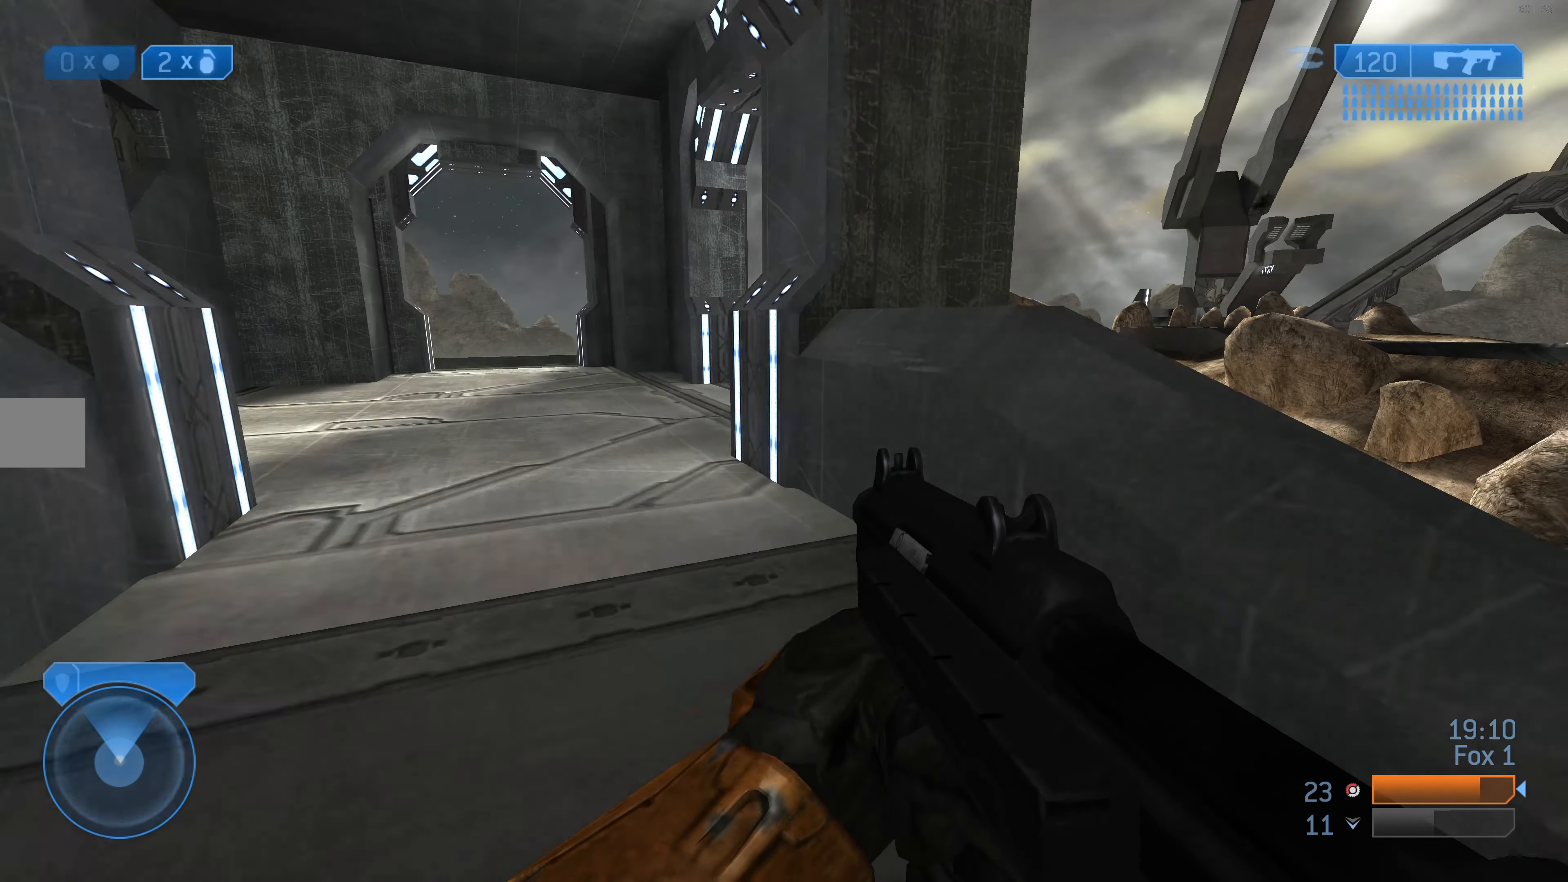
{"buttons": [], "left_stick": "up-left", "right_stick": "right", "events": [[133, "left_stick", "up-left"], [467, "right_stick", "right"]]}
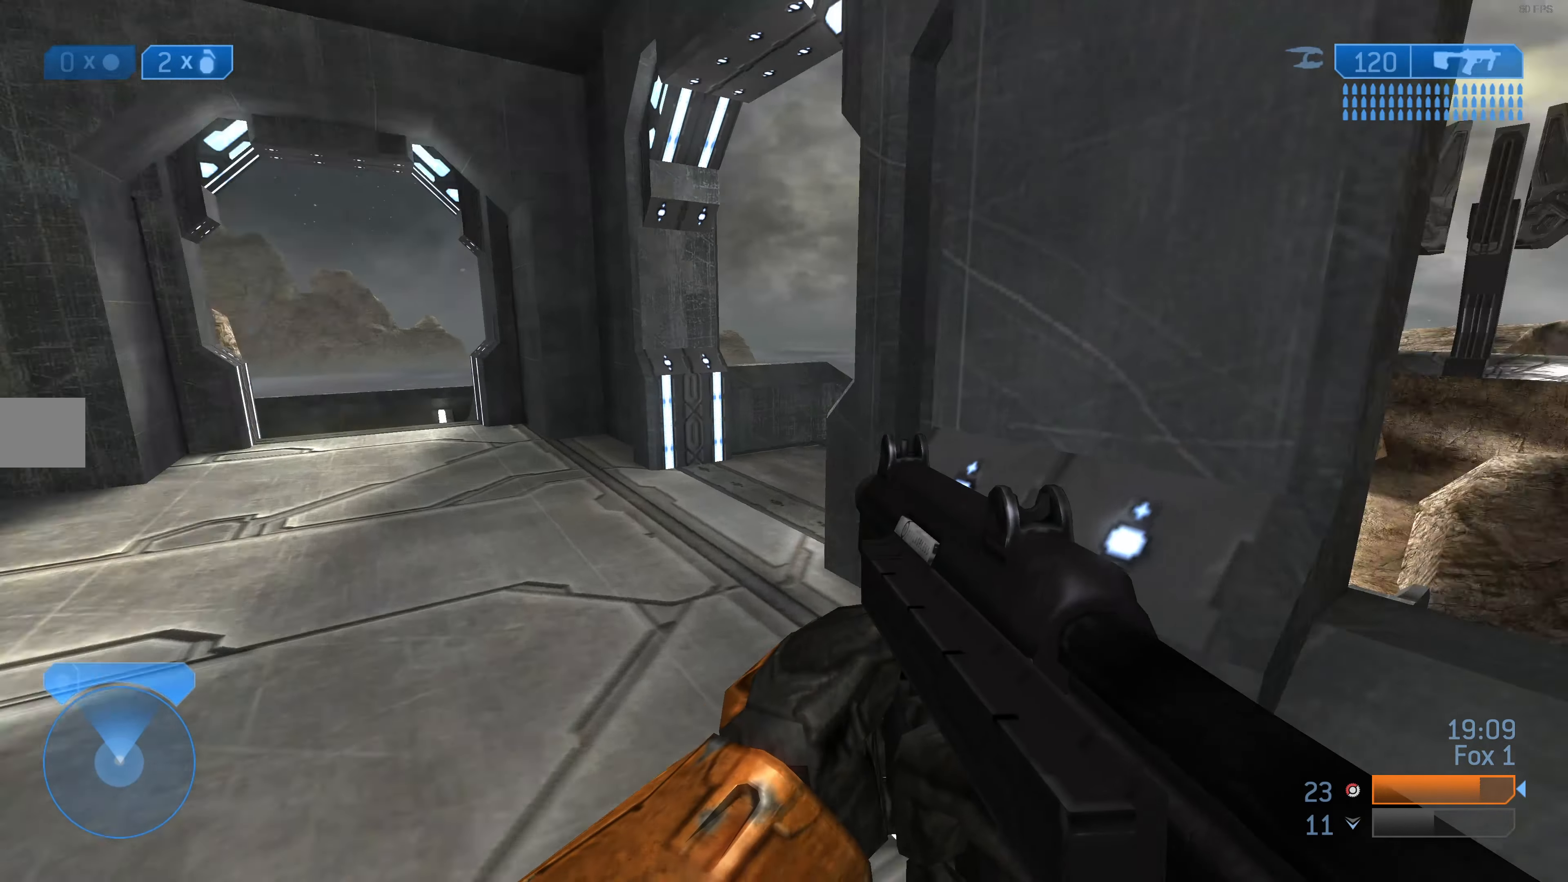
{"buttons": [], "left_stick": "up-left", "right_stick": "right", "events": [[200, "right_stick", "center"], [333, "right_stick", "right"]]}
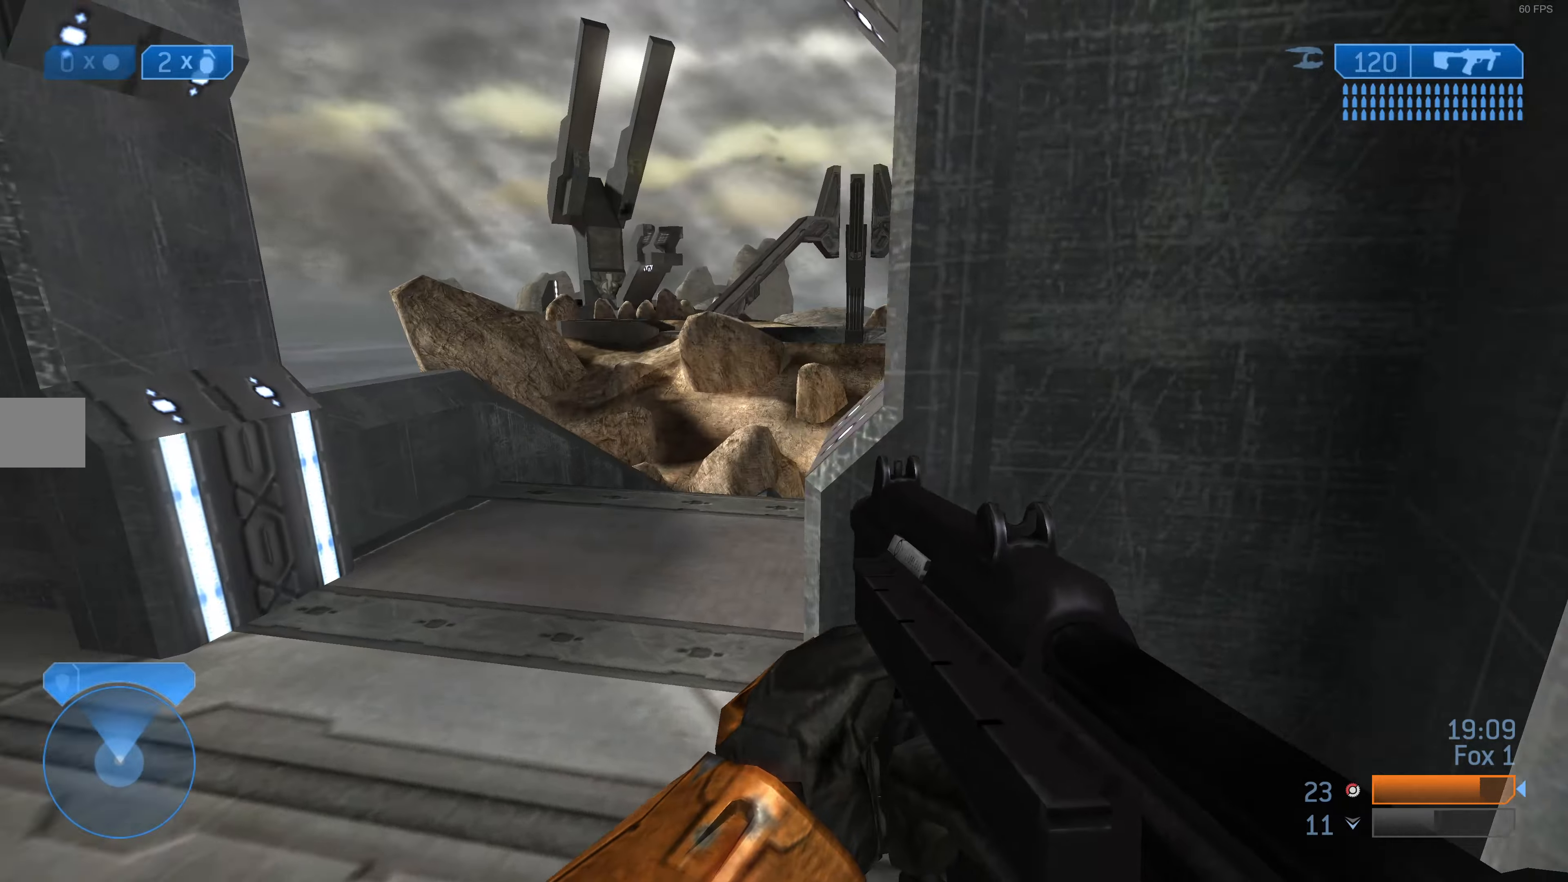
{"buttons": [], "left_stick": "up", "right_stick": "center", "events": [[66, "right_stick", "center"], [266, "left_stick", "up"]]}